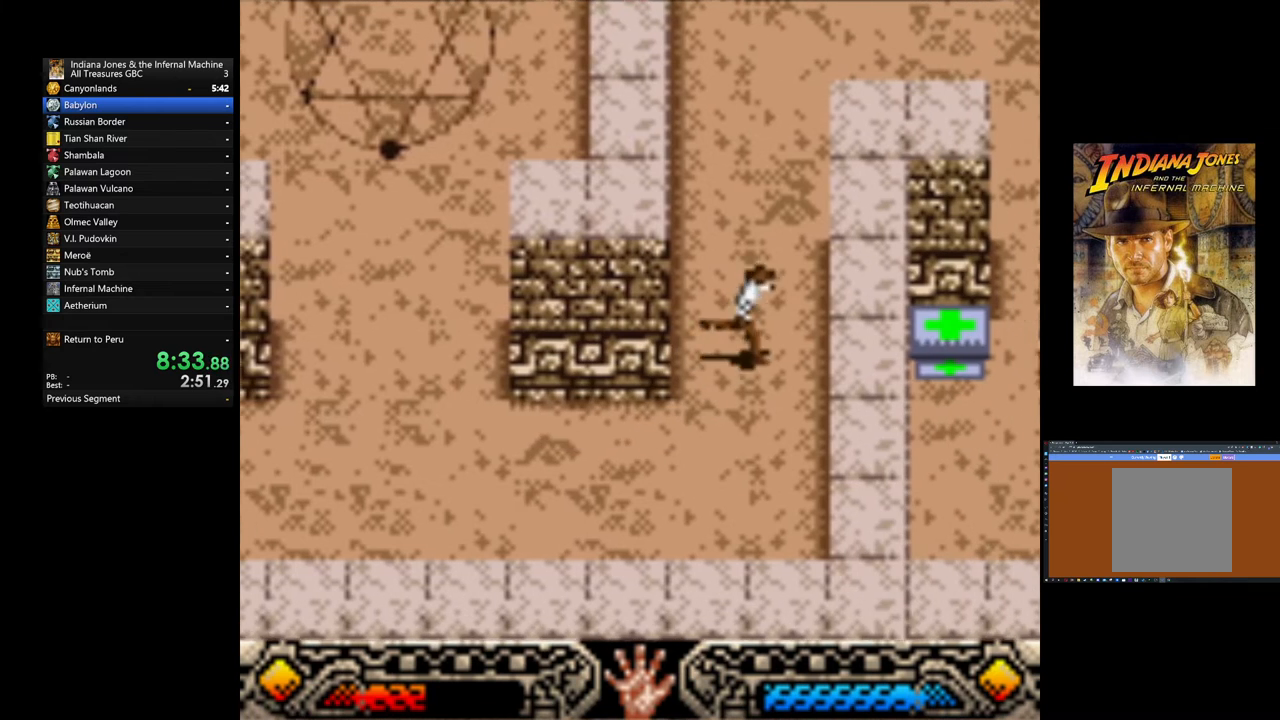
Gameplay with a controller (Xbox layout); each line is a JSON object with the inputs held at the frame after it. "events" lists button and stick changes between this image and that frame as [ms after this image, input, new state], when the widget could be followed in between. Not read: right_stick.
{"buttons": [], "left_stick": "up-right", "events": []}
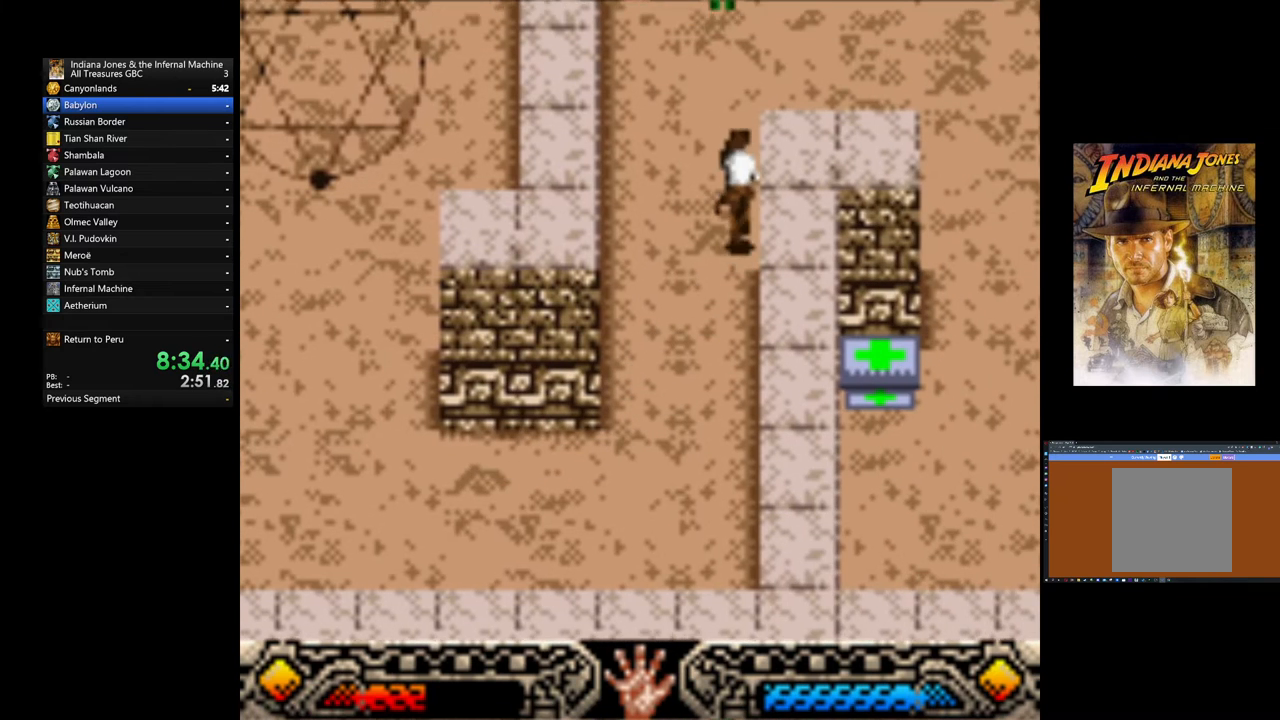
{"buttons": [], "left_stick": "up-right", "events": []}
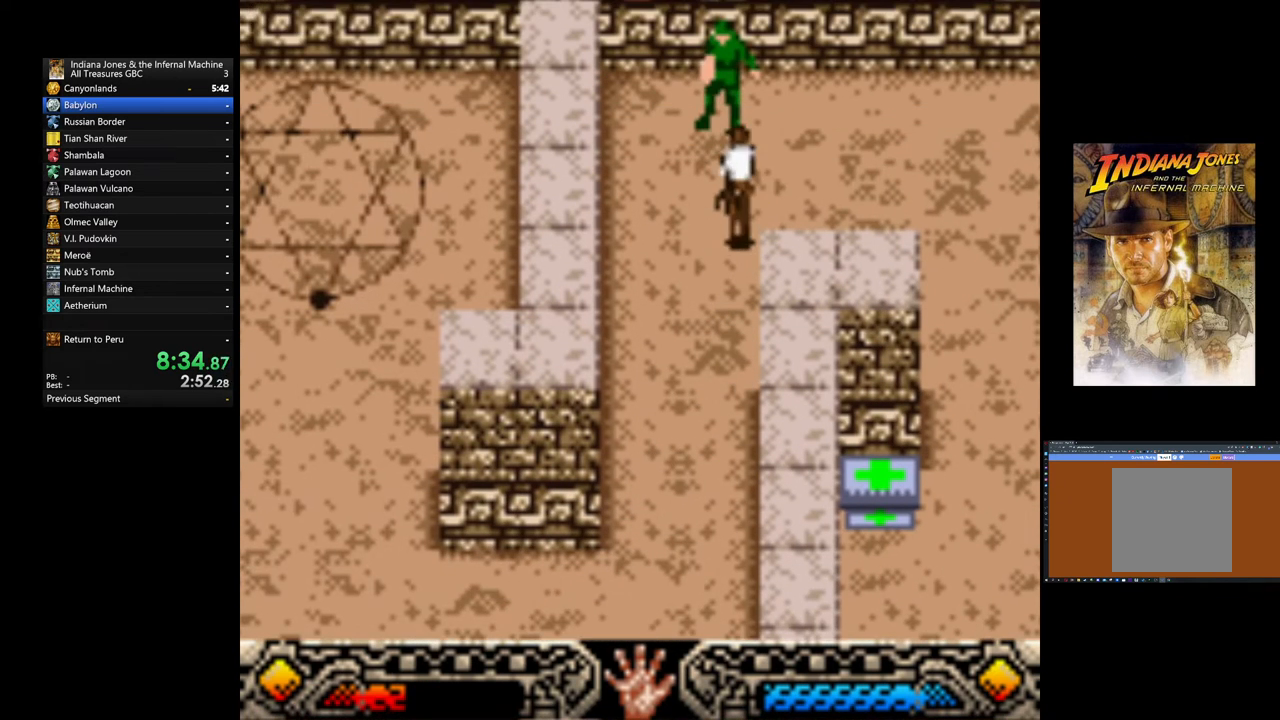
{"buttons": [], "left_stick": "up-right", "events": []}
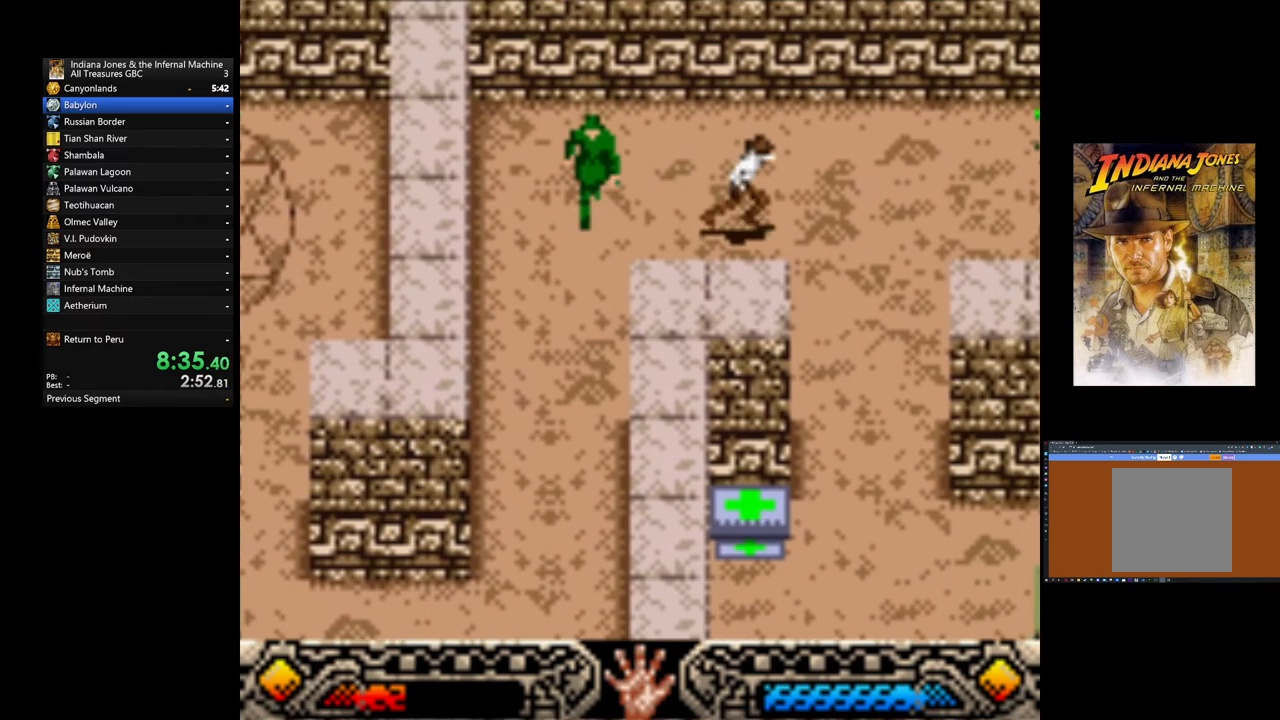
{"buttons": [], "left_stick": "up-right", "events": []}
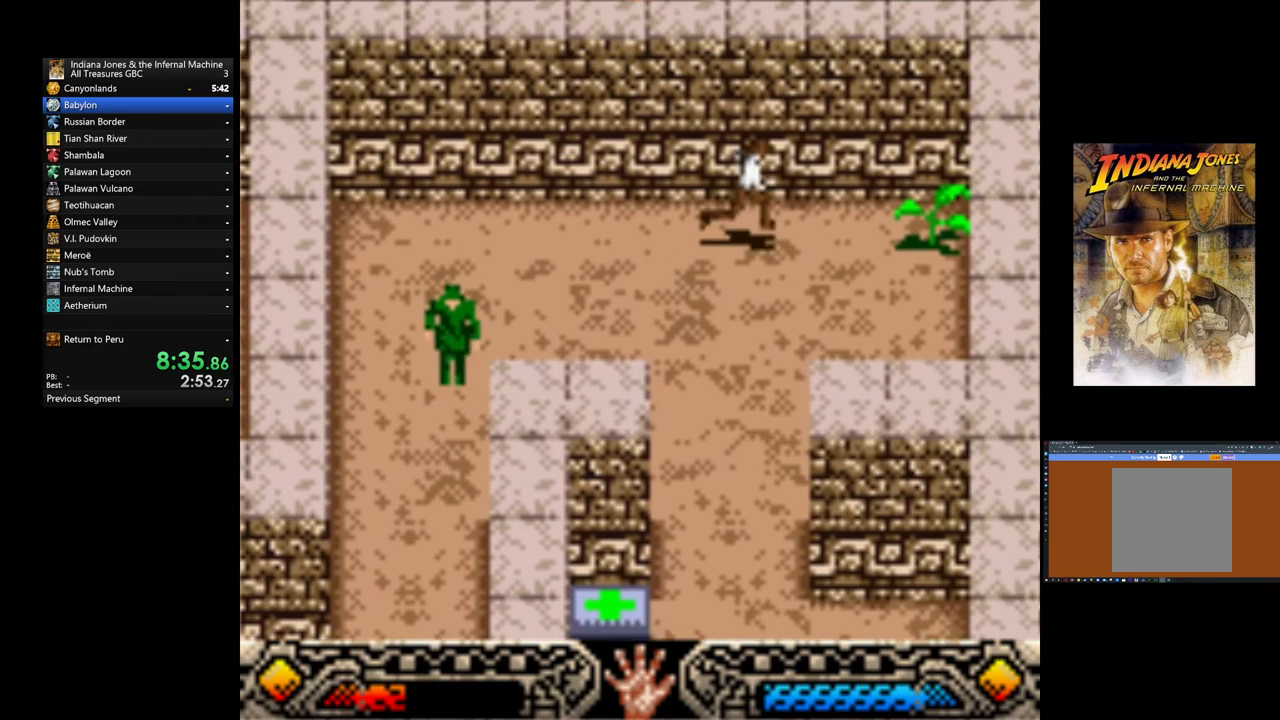
{"buttons": [], "left_stick": "right", "events": [[360, "left_stick", "right"]]}
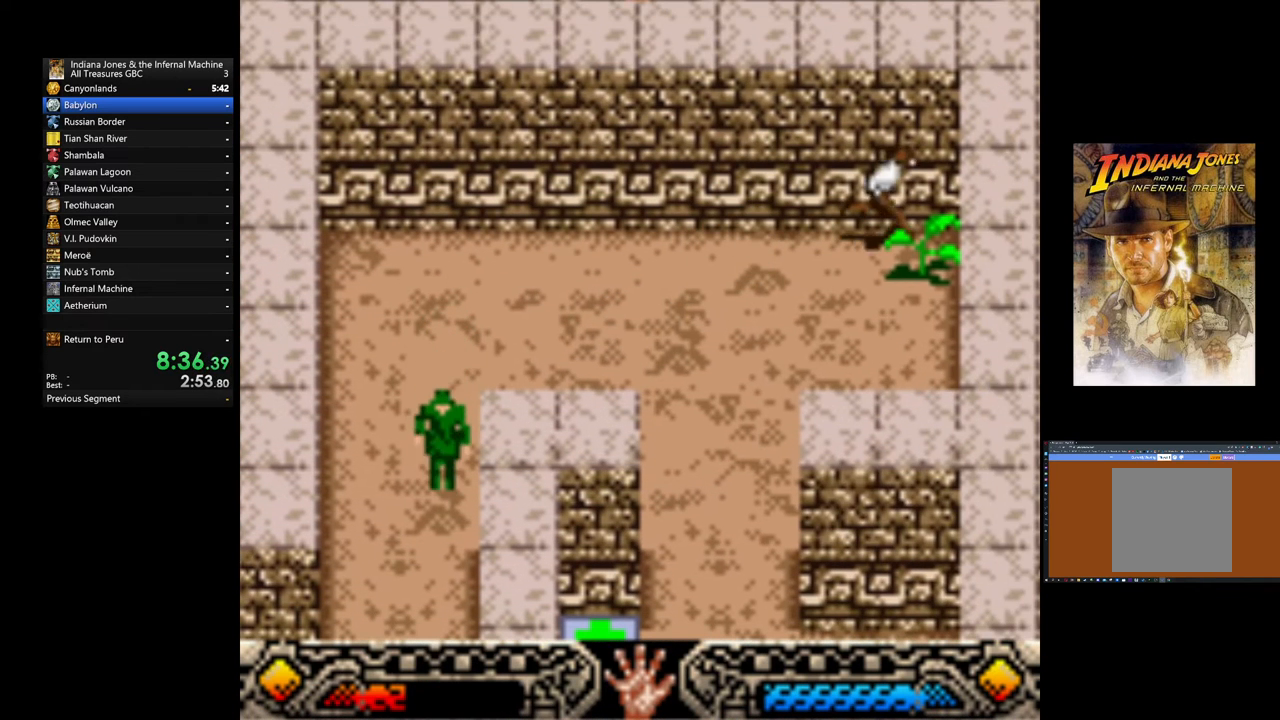
{"buttons": ["A"], "left_stick": "down-left", "events": [[40, "A", "down"], [120, "left_stick", "down-left"], [160, "A", "up"], [240, "A", "down"], [360, "A", "up"], [440, "A", "down"]]}
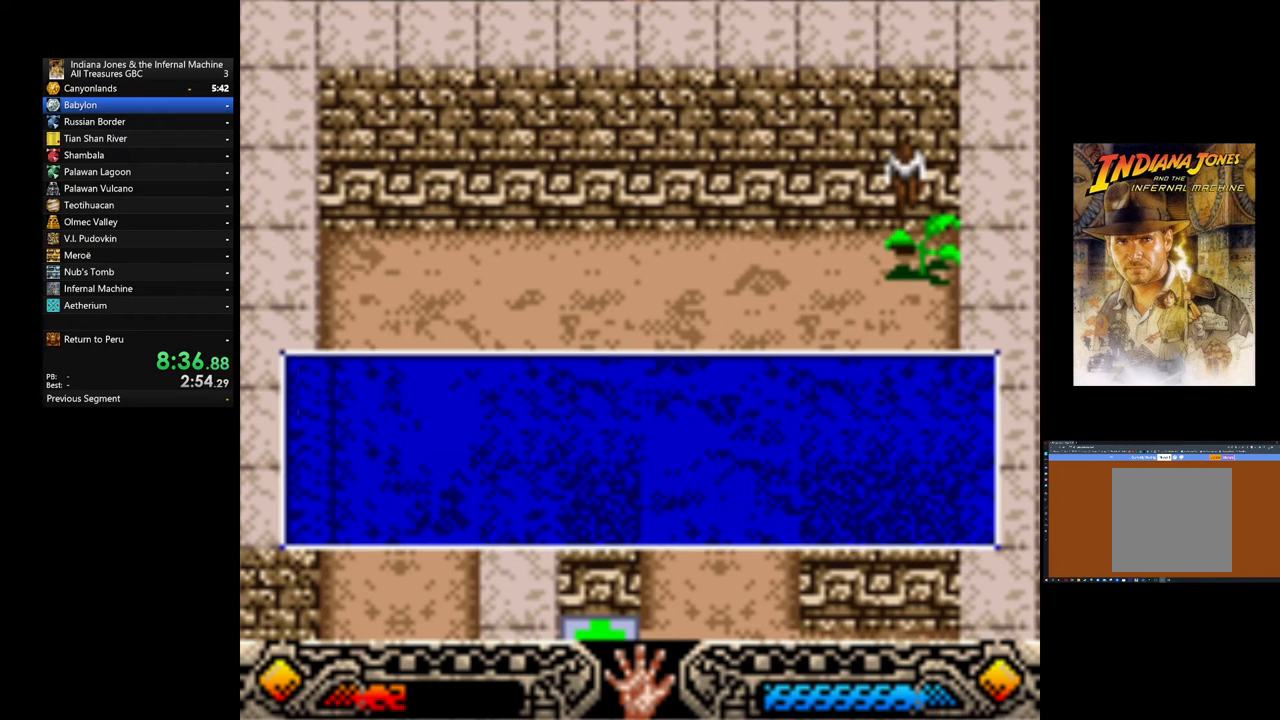
{"buttons": ["A"], "left_stick": "down-left", "events": [[40, "A", "up"], [120, "A", "down"], [240, "A", "up"], [320, "A", "down"], [360, "A", "up"], [480, "A", "down"]]}
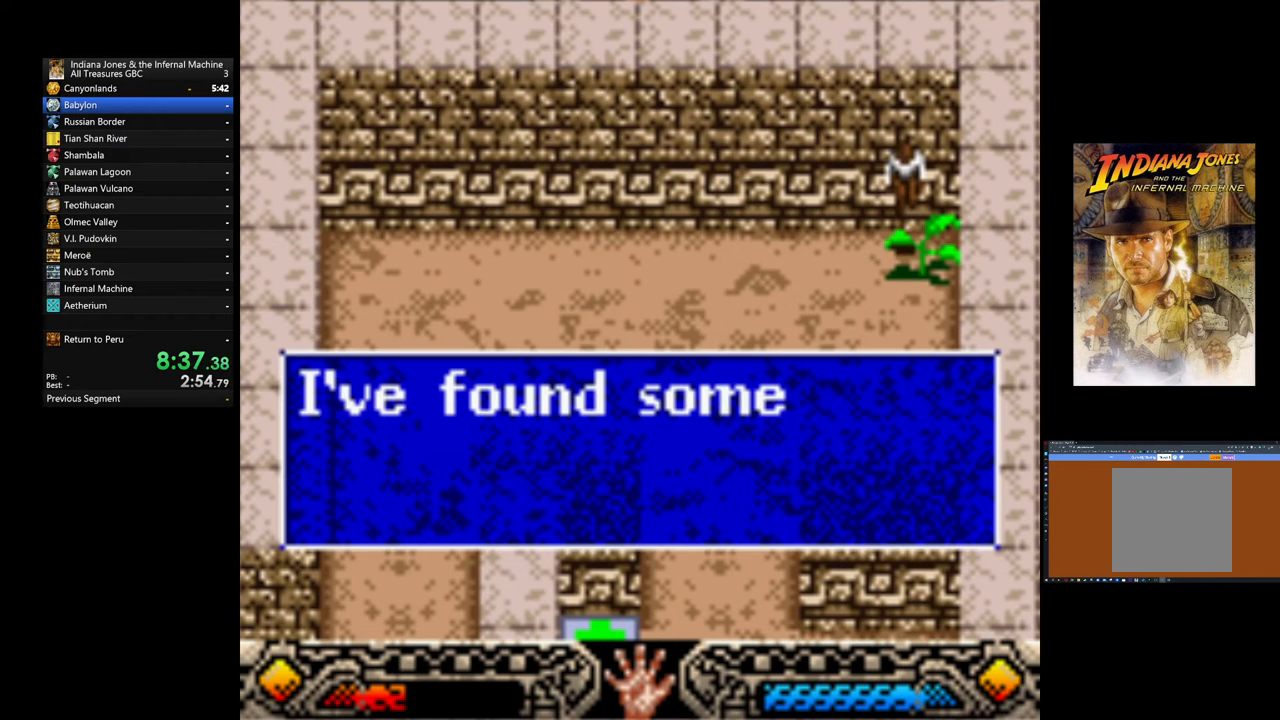
{"buttons": ["A"], "left_stick": "down-left", "events": [[40, "A", "up"], [120, "A", "down"], [200, "A", "up"], [240, "A", "down"], [360, "A", "up"], [440, "A", "down"]]}
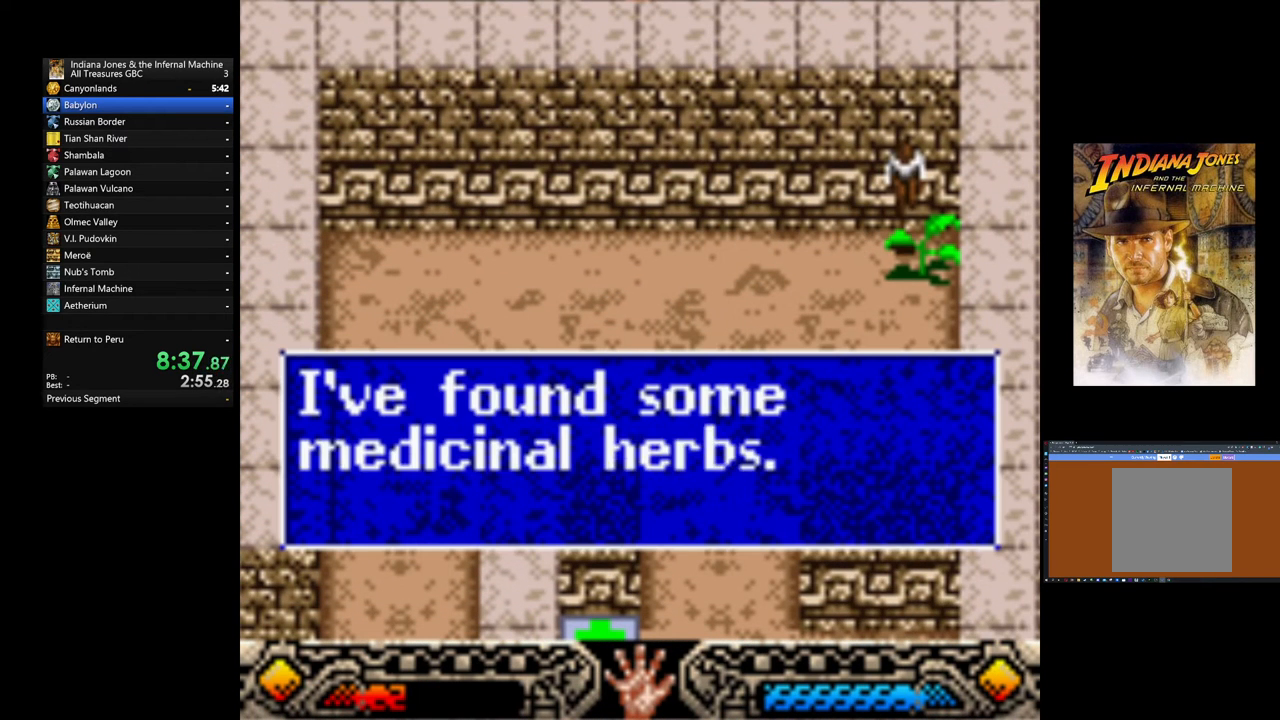
{"buttons": [], "left_stick": "down-left", "events": [[40, "A", "up"], [200, "A", "down"], [320, "A", "up"]]}
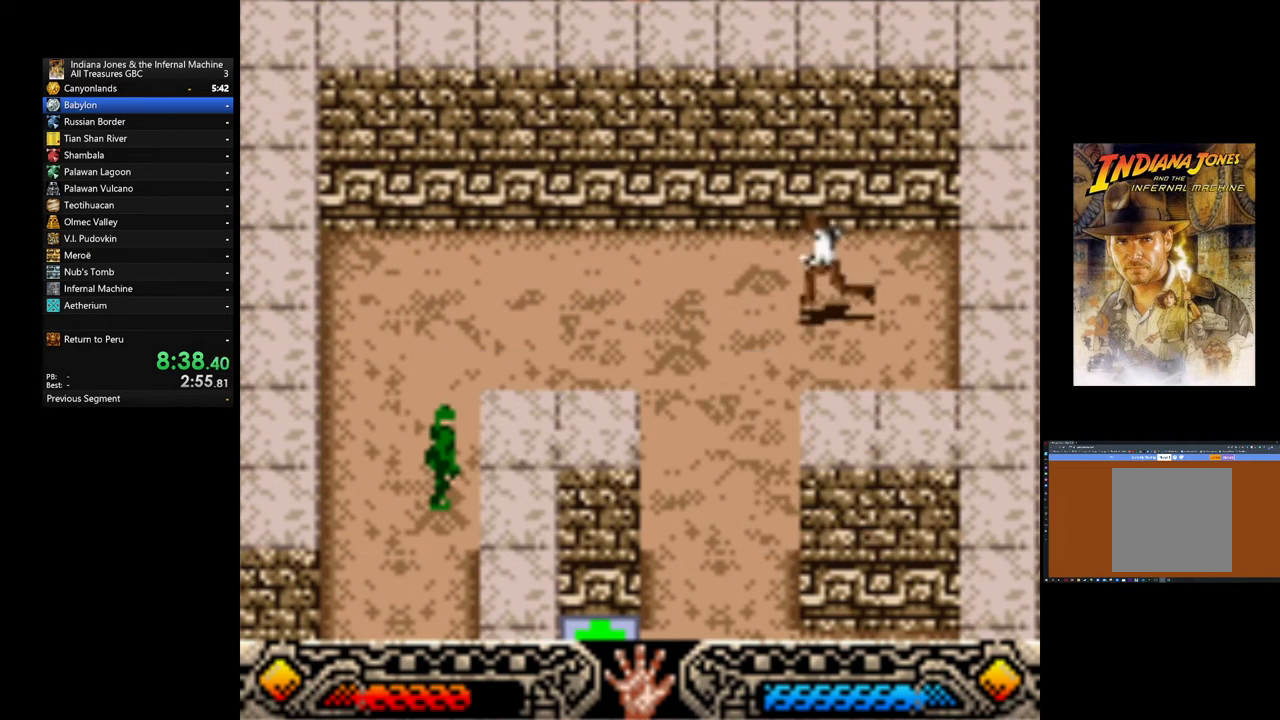
{"buttons": [], "left_stick": "down-left", "events": [[320, "SELECT", "down"], [480, "SELECT", "up"]]}
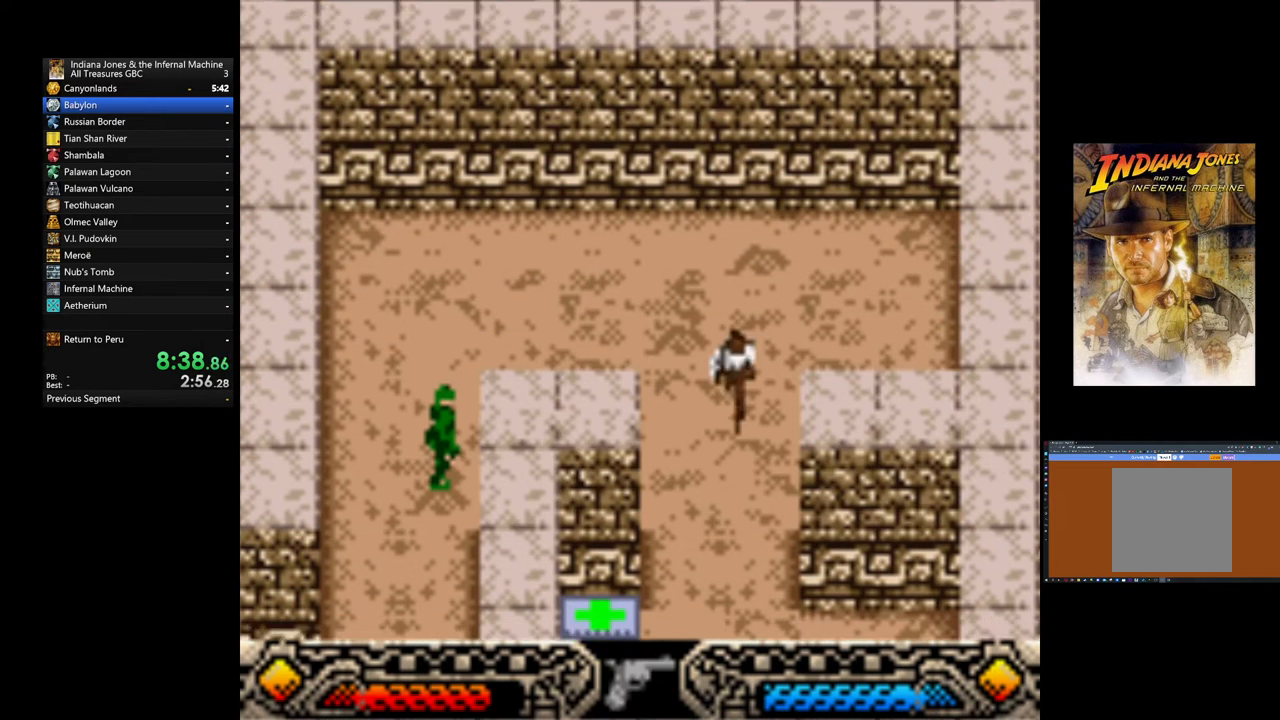
{"buttons": [], "left_stick": "down-left", "events": []}
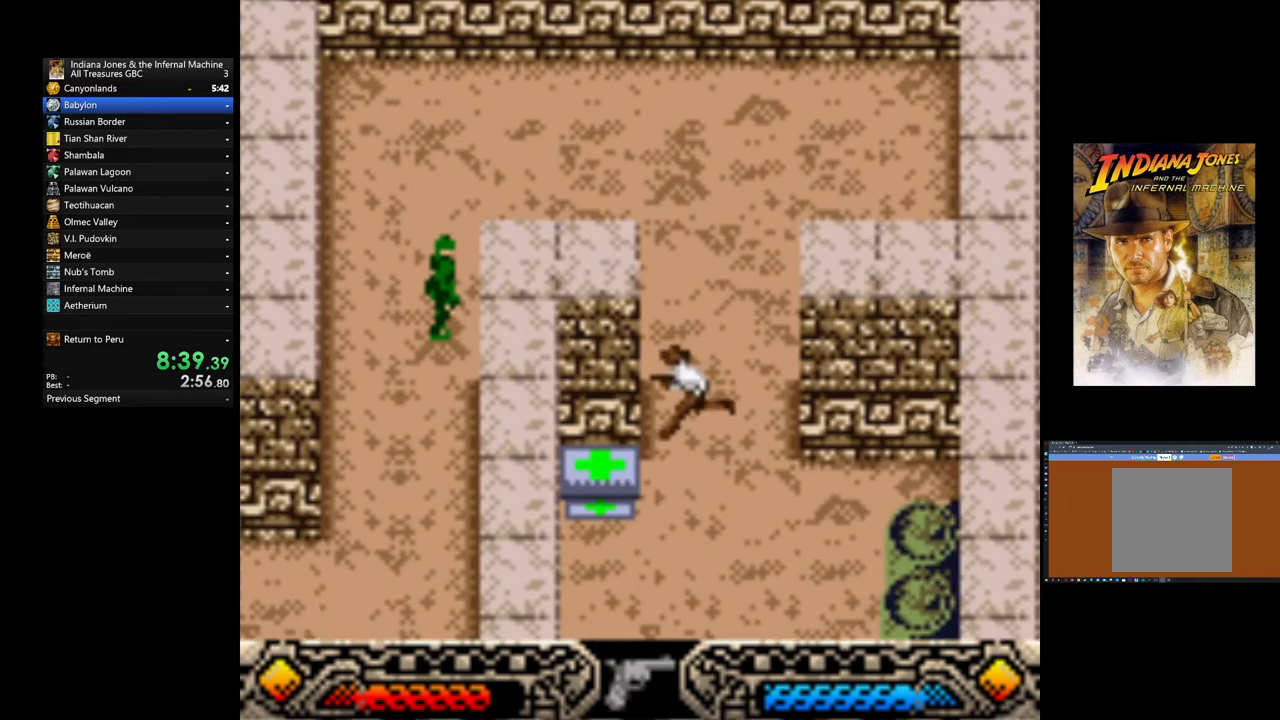
{"buttons": [], "left_stick": "down-left", "events": []}
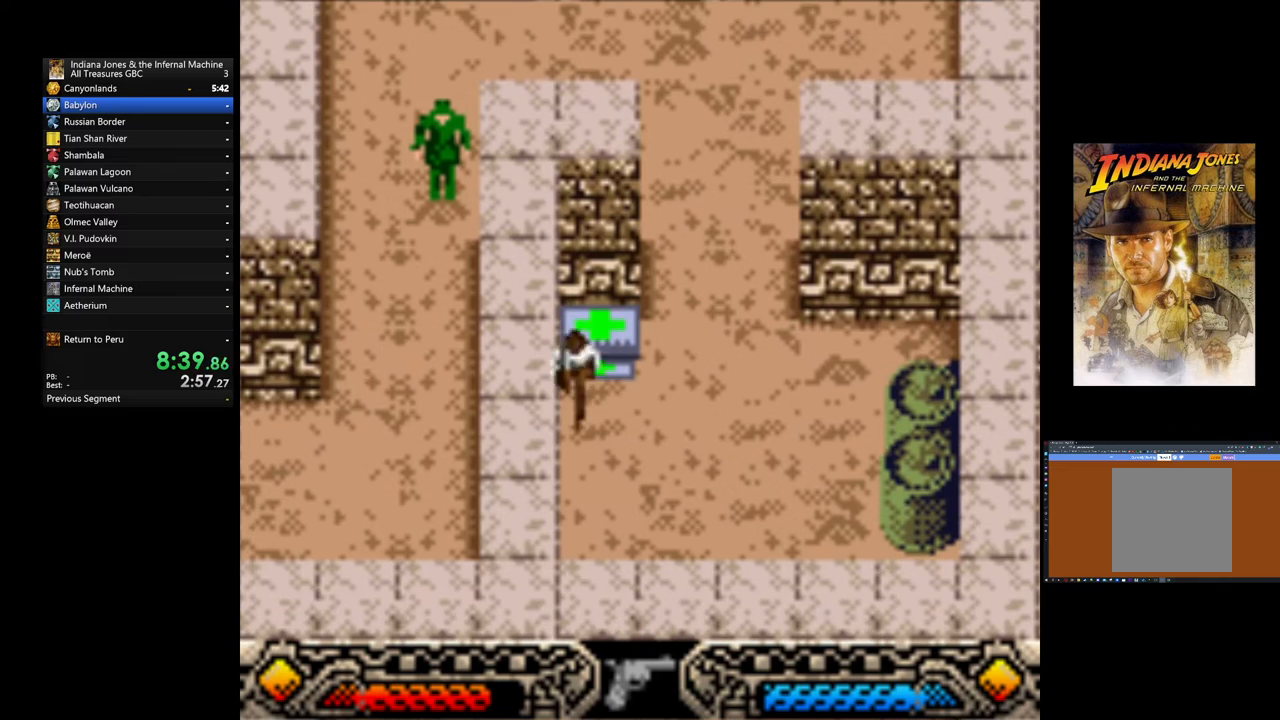
{"buttons": [], "left_stick": "center", "events": [[80, "left_stick", "down-right"], [160, "A", "down"], [160, "left_stick", "center"], [280, "A", "up"], [360, "A", "down"], [480, "A", "up"]]}
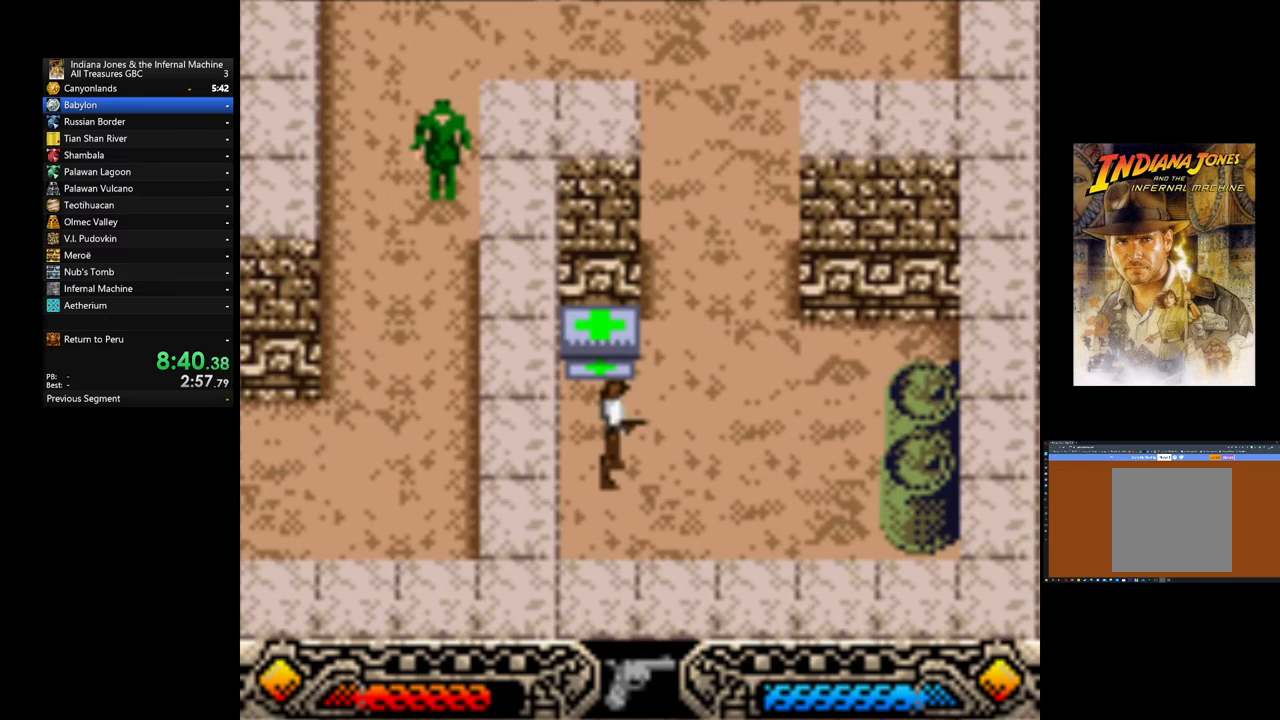
{"buttons": [], "left_stick": "center", "events": [[40, "A", "down"], [120, "A", "up"], [200, "A", "down"], [280, "A", "up"], [360, "A", "down"], [440, "A", "up"]]}
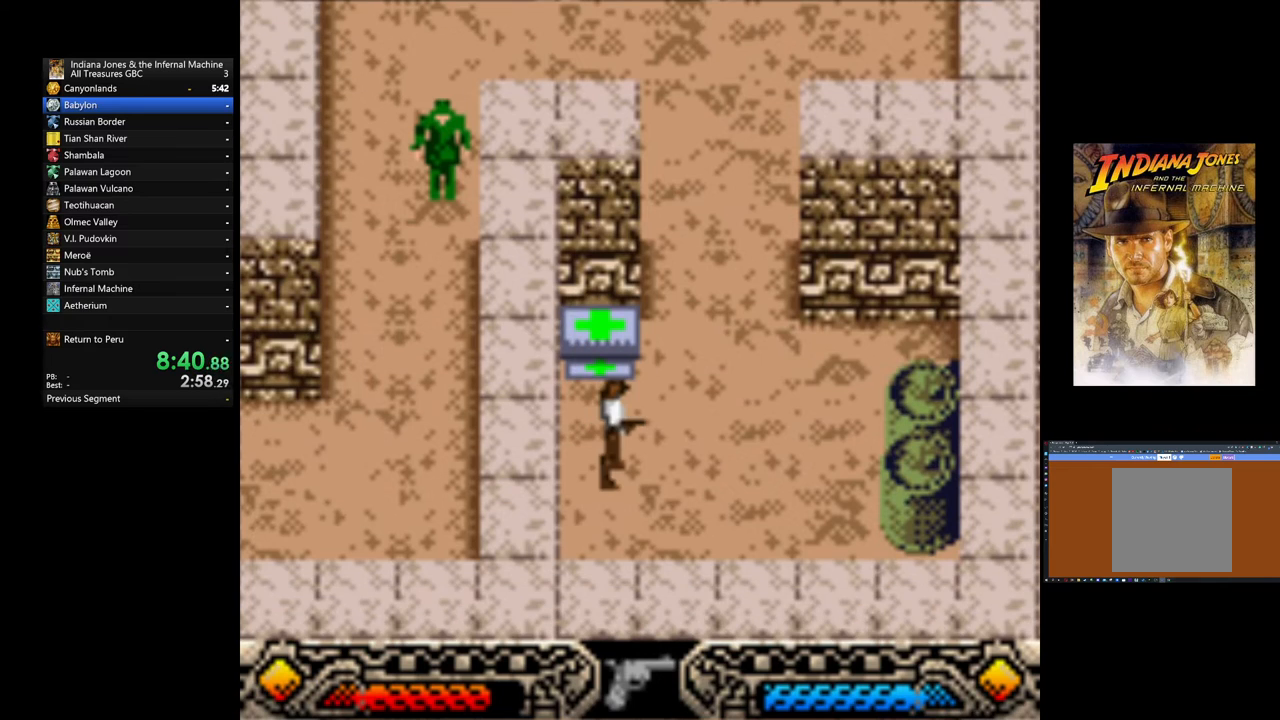
{"buttons": [], "left_stick": "center", "events": [[40, "A", "down"], [160, "A", "up"], [240, "A", "down"], [320, "A", "up"], [400, "A", "down"], [480, "A", "up"]]}